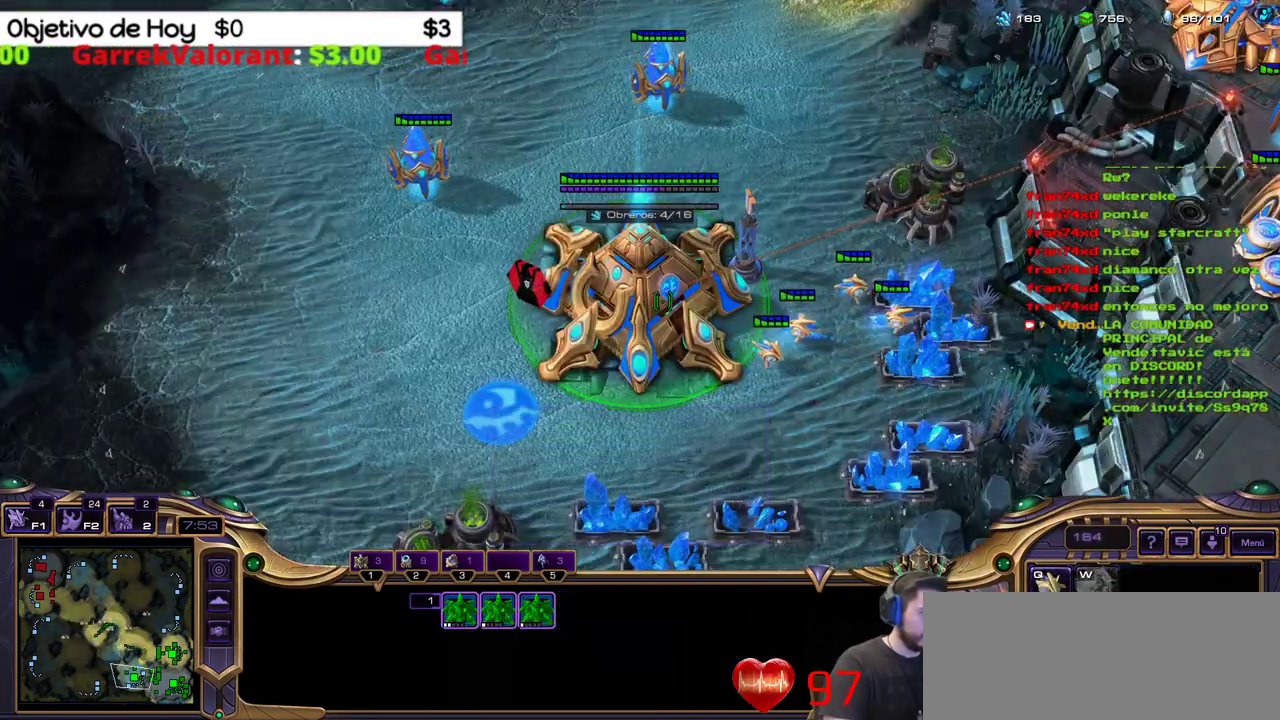
Gameplay with keyboard; each line is a JSON object with the keys held at the frame after it. "events" lists presses ("down") and releases ("up") of ".", "/", "0", "1", "2", "3", "4", "5", "6", "7", "8", "9", "a", "alt_l", "alt_r", "b", "backslash", "backspace", "c", "caps_lock", "comma", "ctrl_l", "ctrl_r", "d", "e", "equals", "f", "g", "h", "i", "j", "k", "l", "lbracket", "m", "minus", "n", "o", "p", "q", "quote", "r", "rbracket", "return", "s", "semicolon", "shift_l", "shift_r", "space", "super_l", "super_r", "t", "tab", "tilde", "u", "v", "w", "x", "y" and "z" between this image and that frame as [ms after this image, input, new state], when the widget could be followed in between. No other keys are recorded. Mouse input is not recorded.
{"keys": [], "events": []}
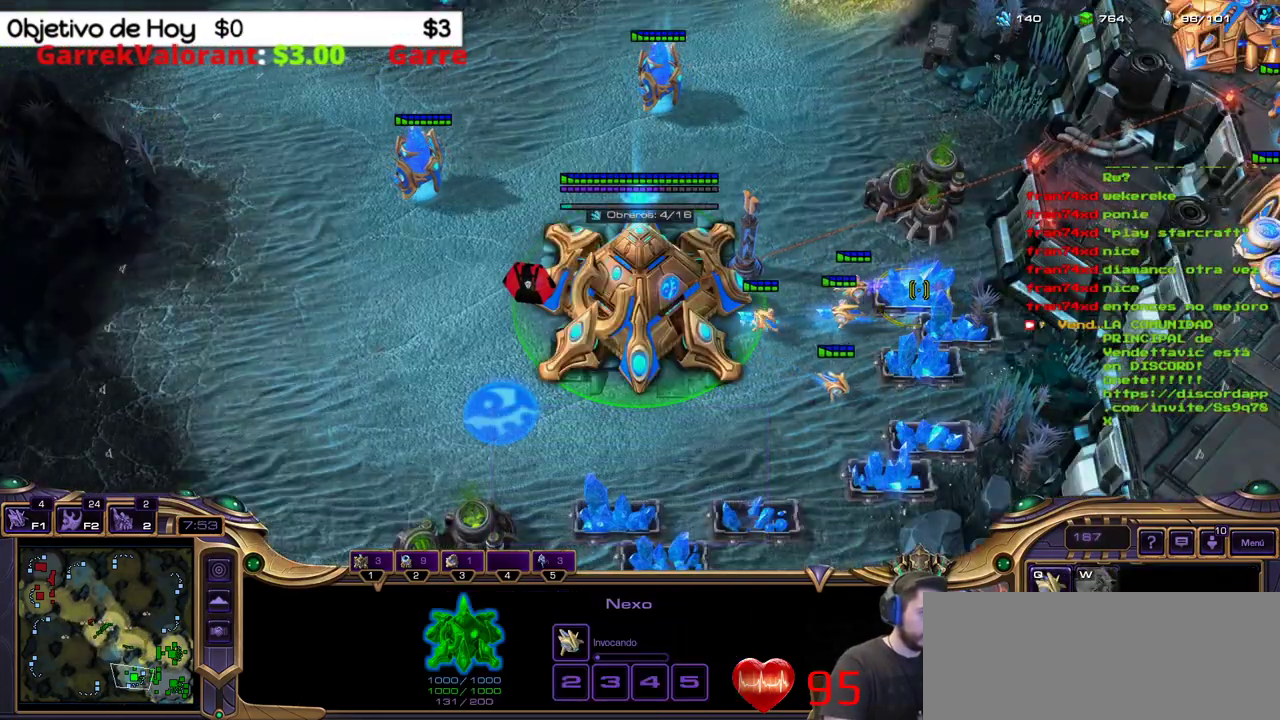
{"keys": []}
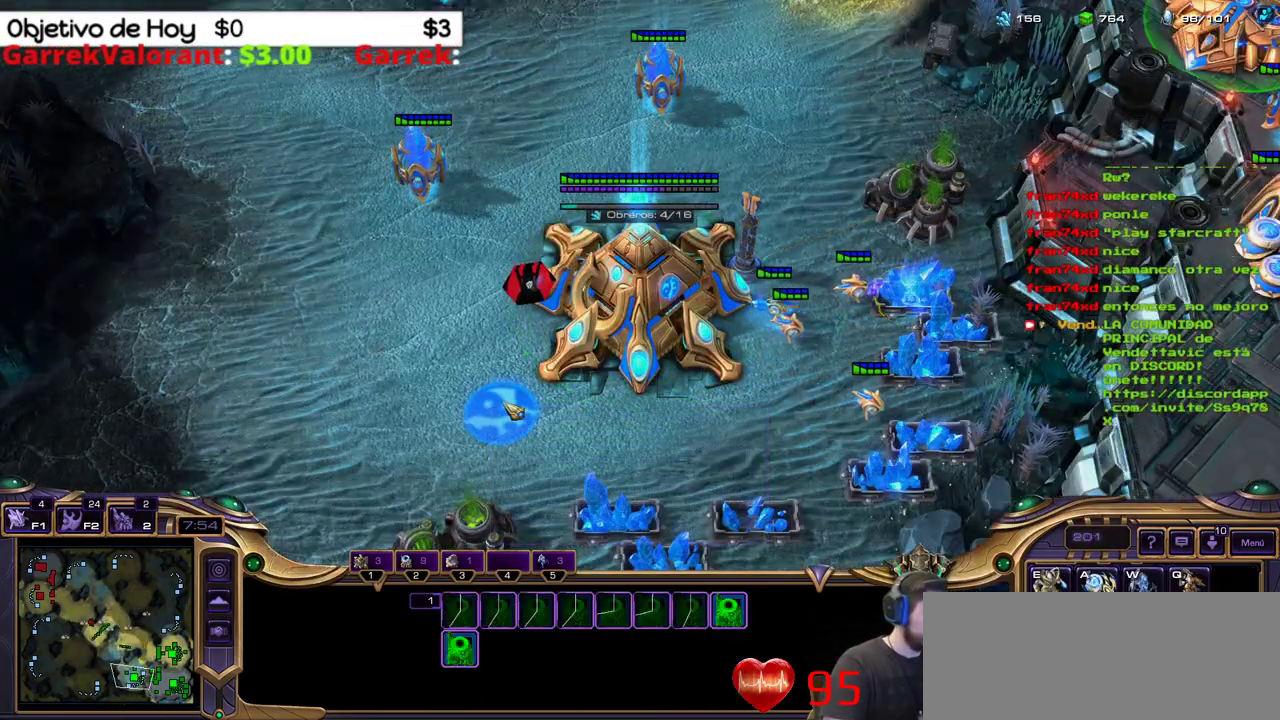
{"keys": [], "events": []}
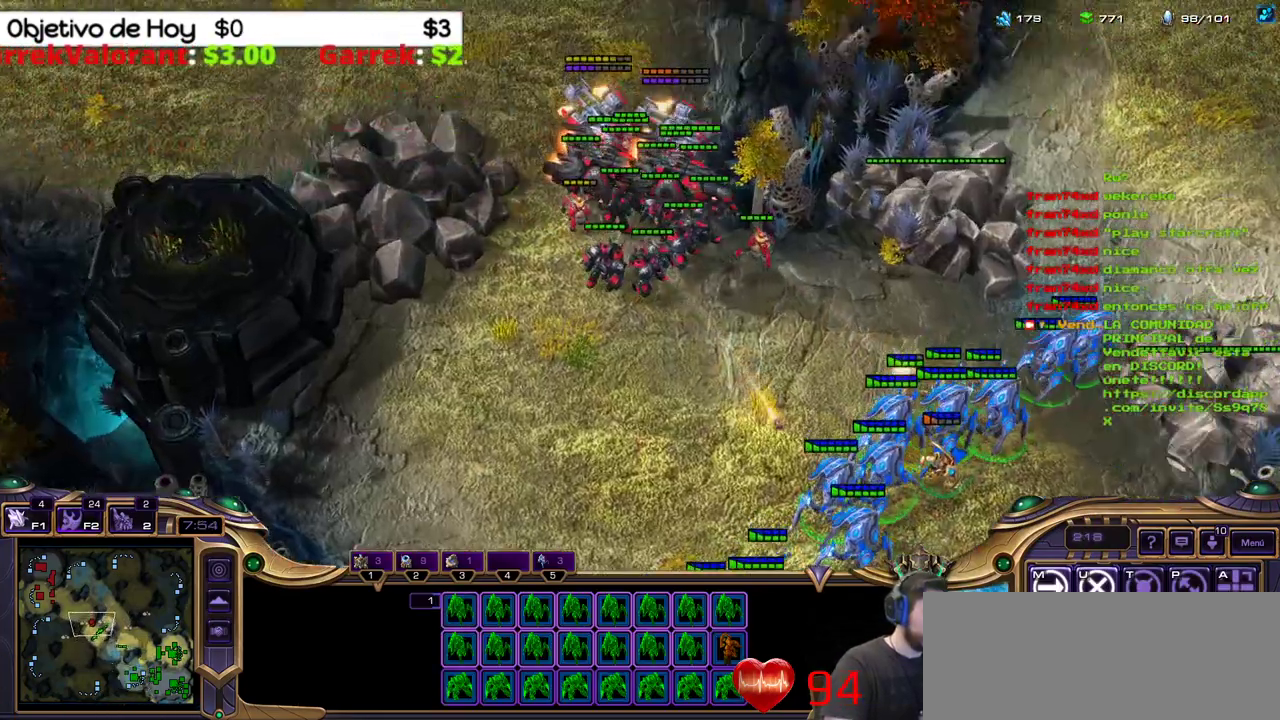
{"keys": ["a"], "events": [[500, "a", "down"]]}
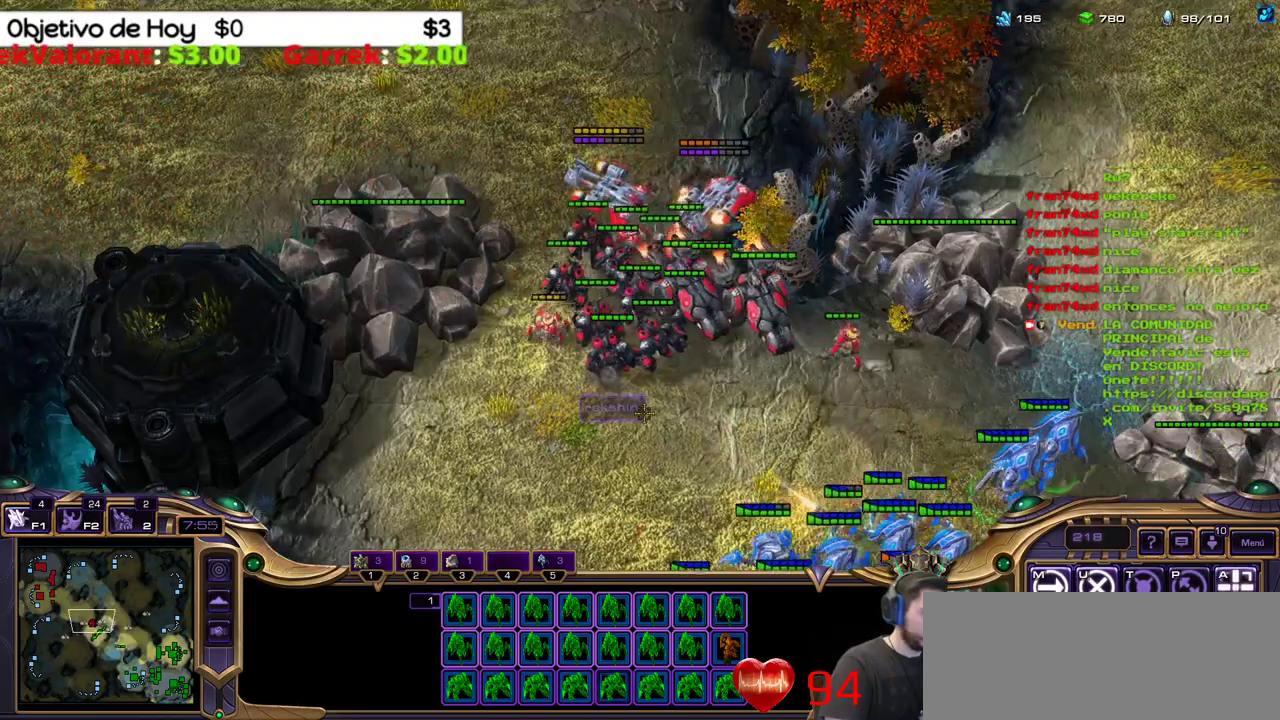
{"keys": [], "events": [[150, "a", "up"]]}